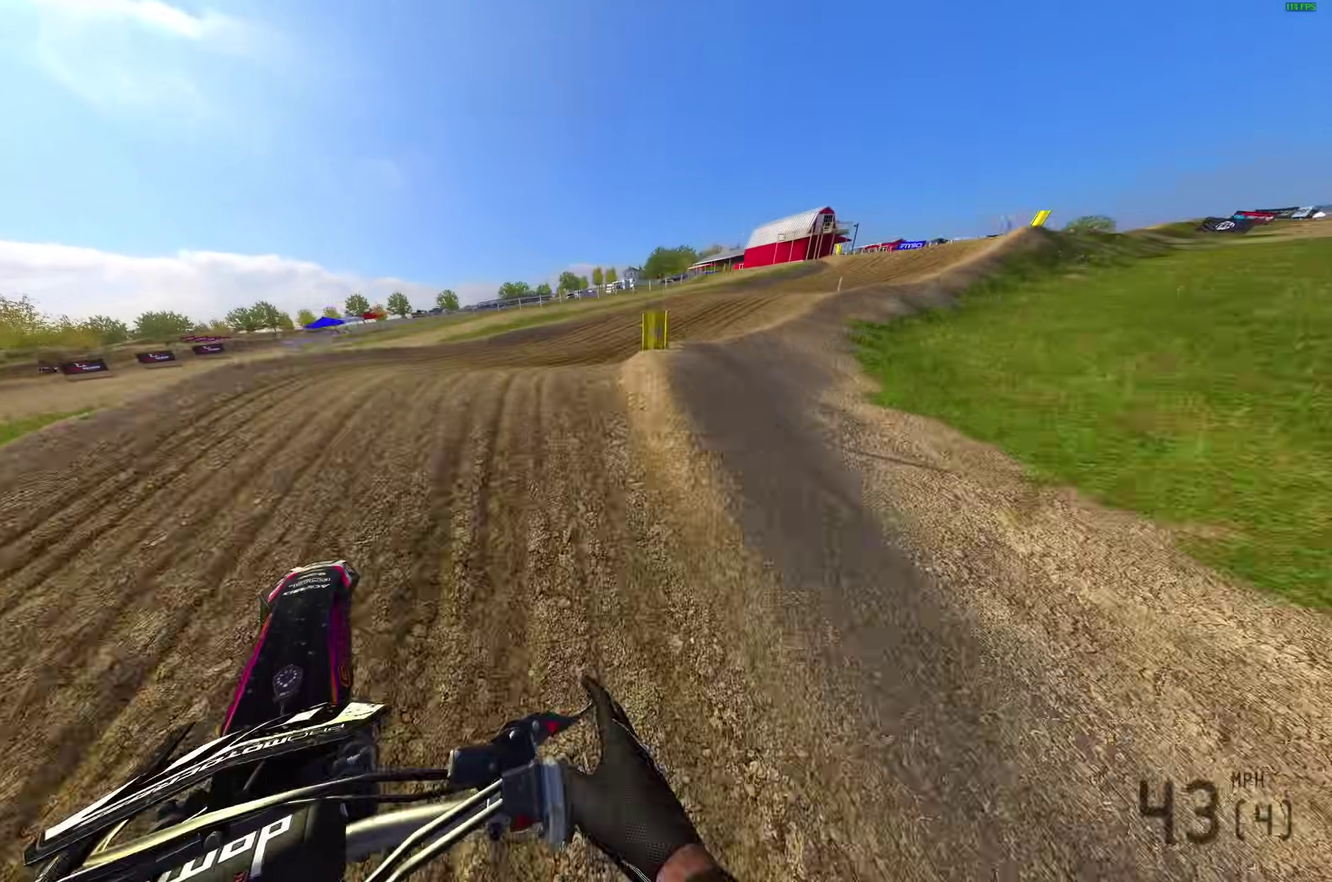
Gameplay with a controller (PlayStation layout); each line is a JSON object with the inputs held at the frame after it (dt_ms = milliseconds from this image to that frame). "button_events" lists button changes between this image and that frame as [ms after this image, input, new state], when the widget could be followed in between (sticks are given only as held states).
{"dt_ms": 300, "buttons": [], "left_stick": "right", "right_stick": "up-right", "button_events": [[33, "R2", "down"], [217, "R2", "up"]]}
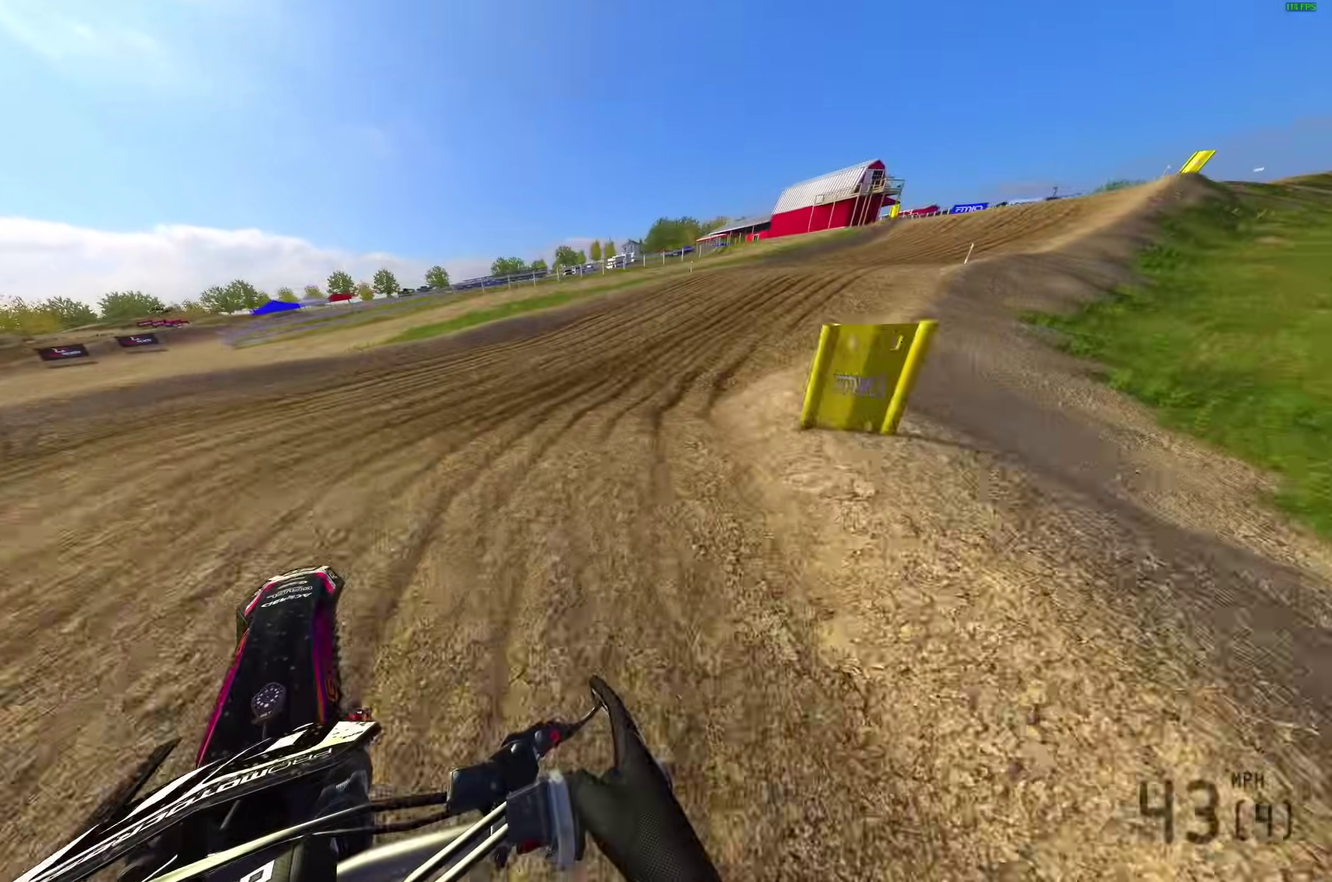
{"dt_ms": 600, "buttons": ["R2"], "left_stick": "right", "right_stick": "up", "button_events": [[333, "R2", "down"]]}
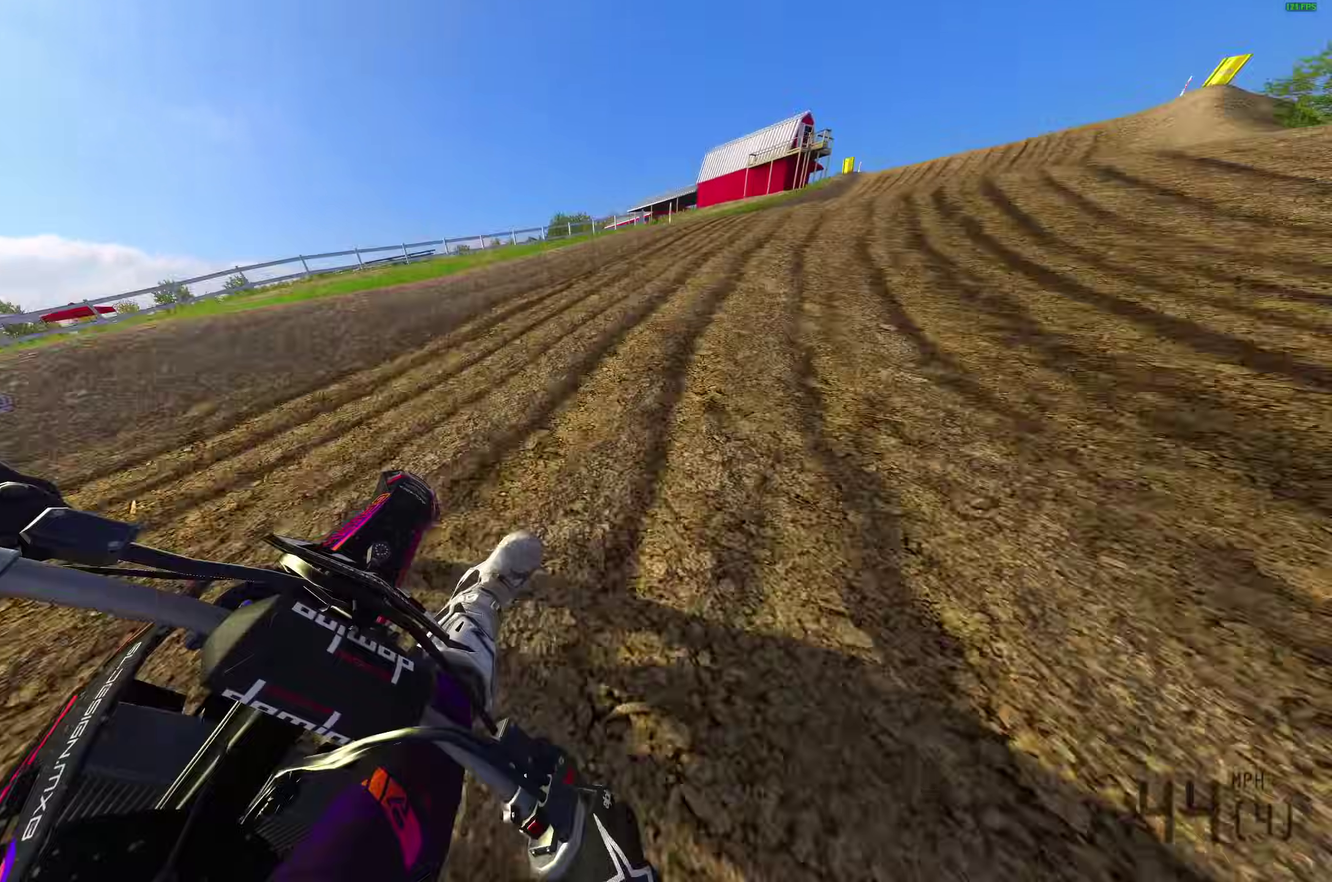
{"dt_ms": 400, "buttons": ["R2"], "left_stick": "right", "right_stick": "up", "button_events": []}
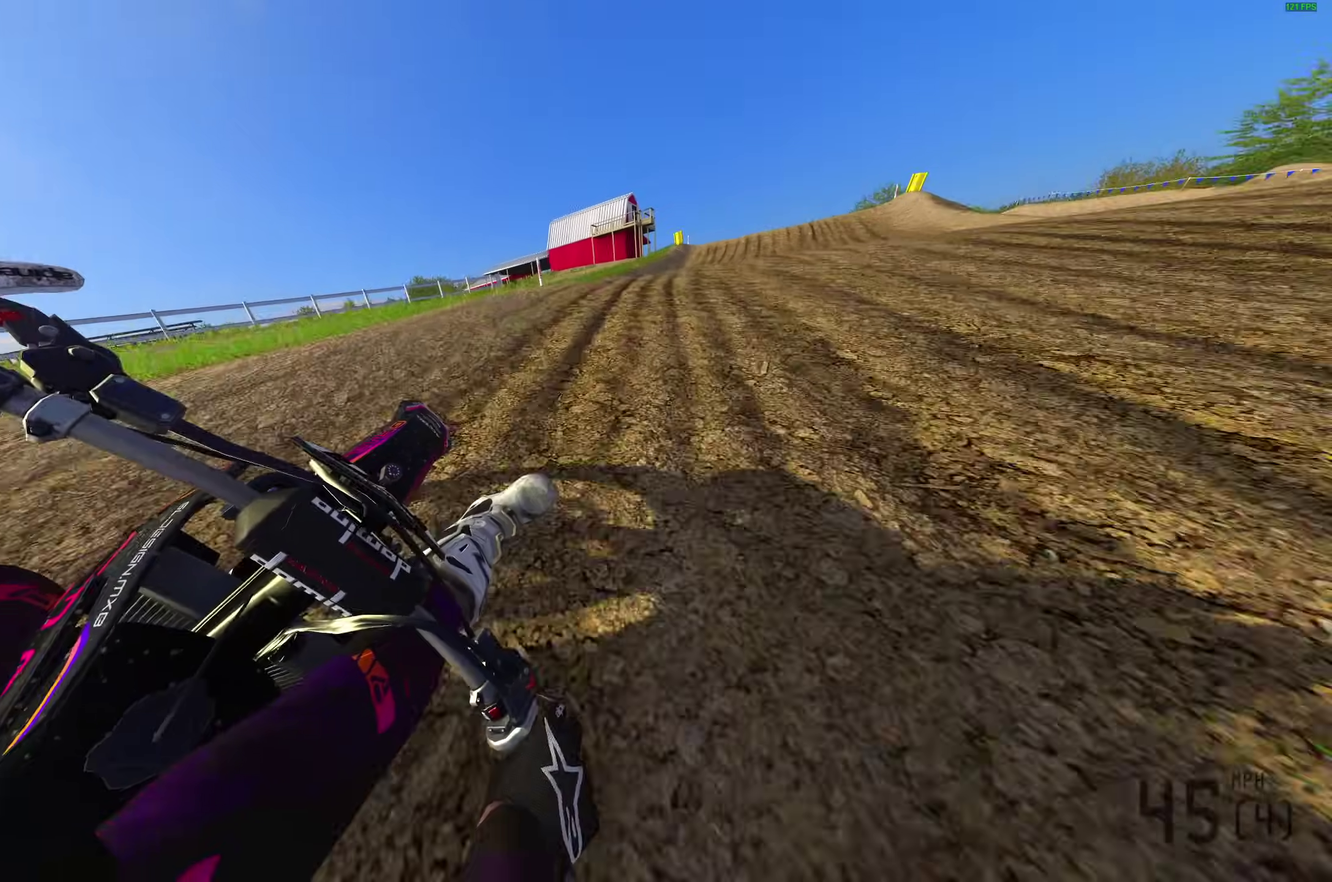
{"dt_ms": 500, "buttons": ["R2"], "left_stick": "left", "right_stick": "up", "button_events": [[400, "R2", "up"], [500, "R2", "down"]]}
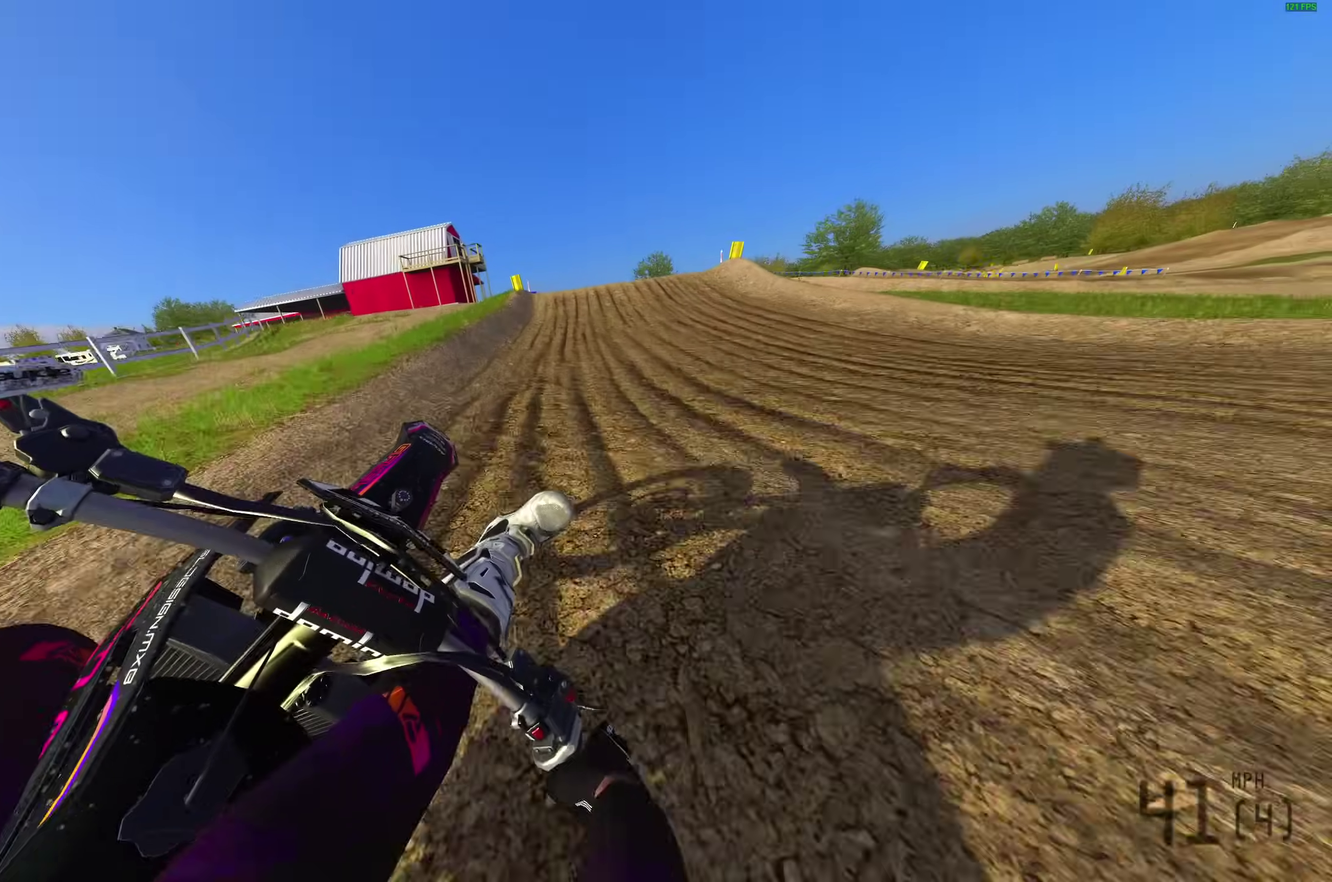
{"dt_ms": 500, "buttons": ["R2"], "left_stick": "up-left", "right_stick": "up-right", "button_events": [[117, "R2", "up"], [200, "R2", "down"]]}
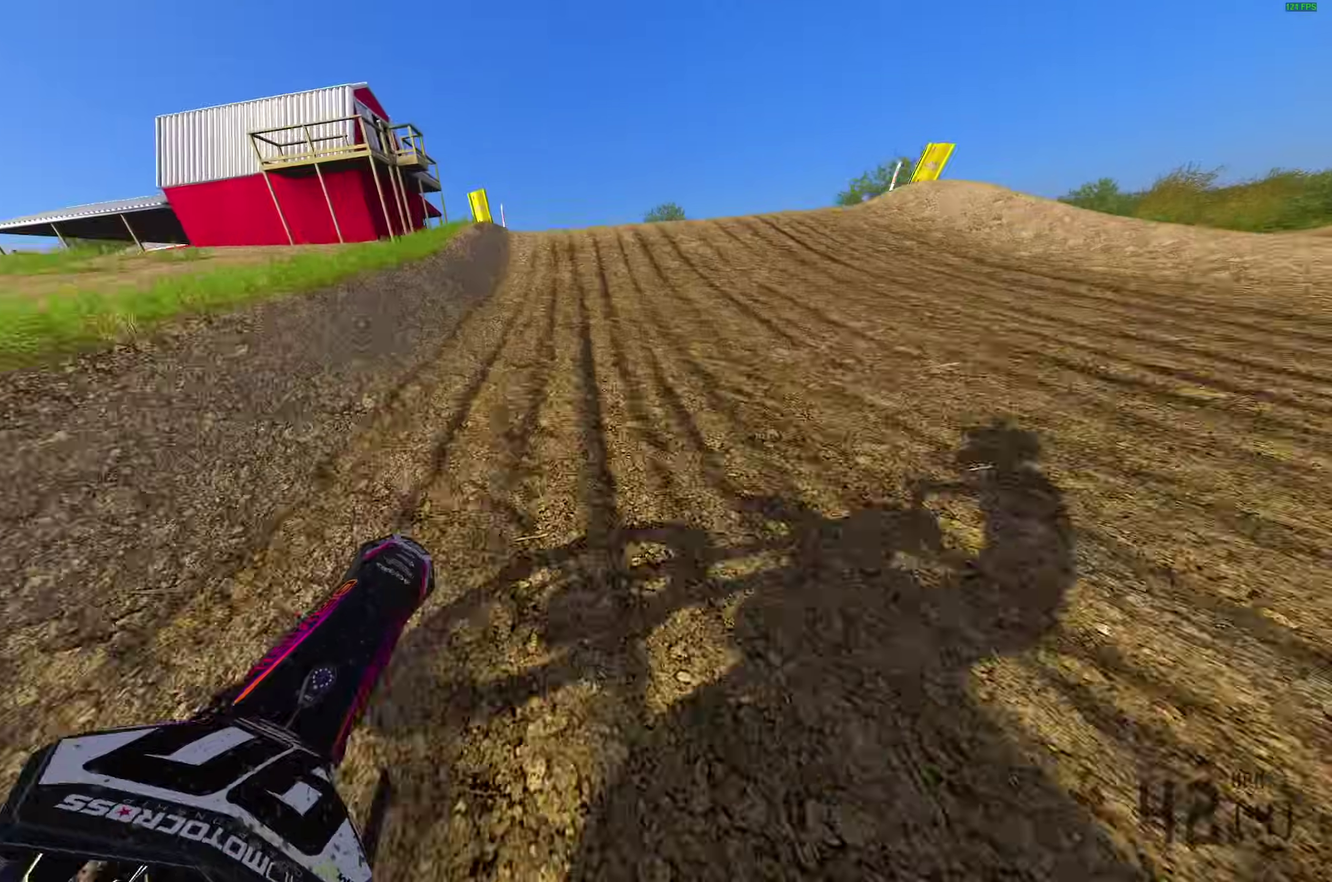
{"dt_ms": 400, "buttons": ["R2"], "left_stick": "center", "right_stick": "right", "button_events": []}
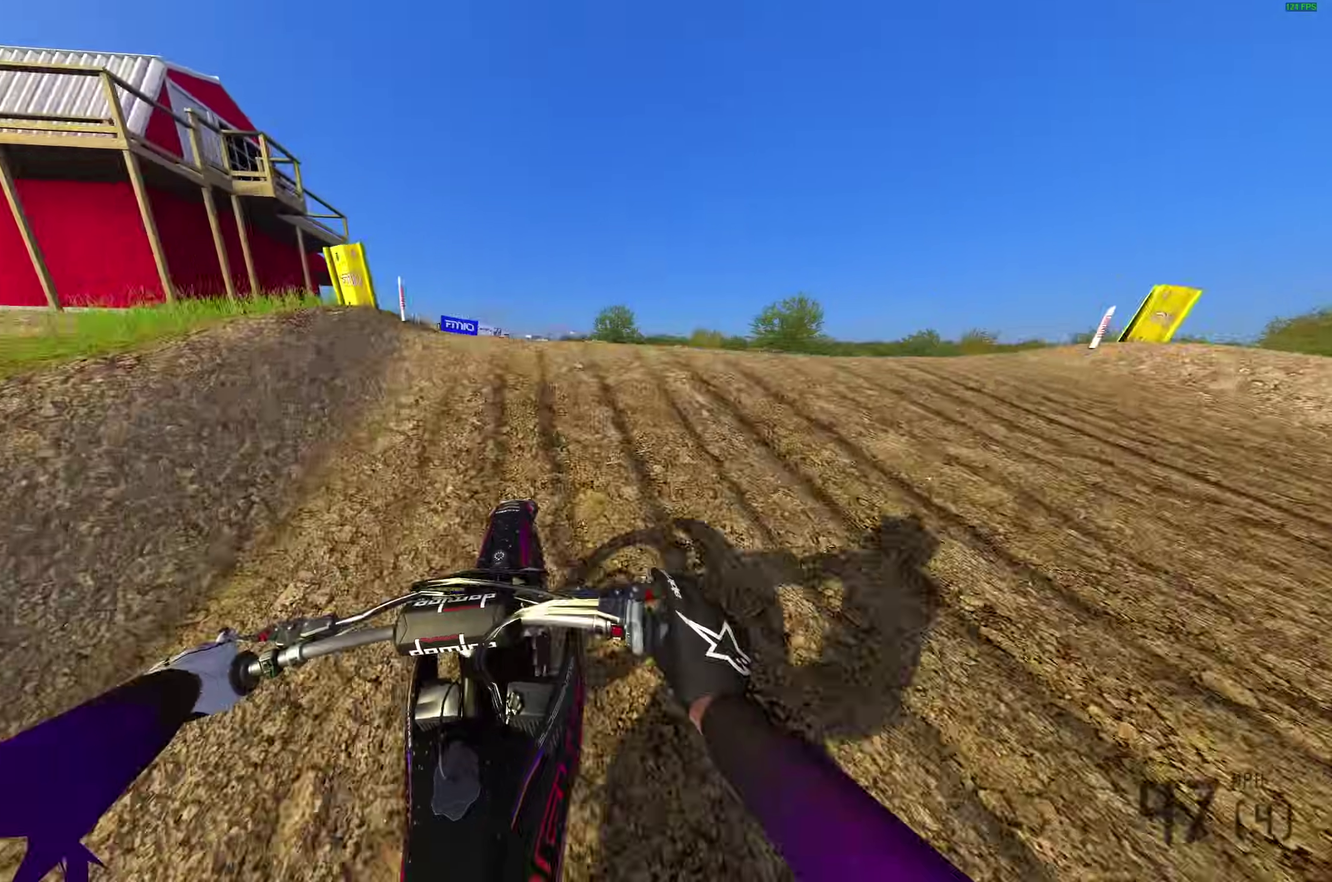
{"dt_ms": 600, "buttons": [], "left_stick": "center", "right_stick": "up", "button_events": [[417, "R2", "up"]]}
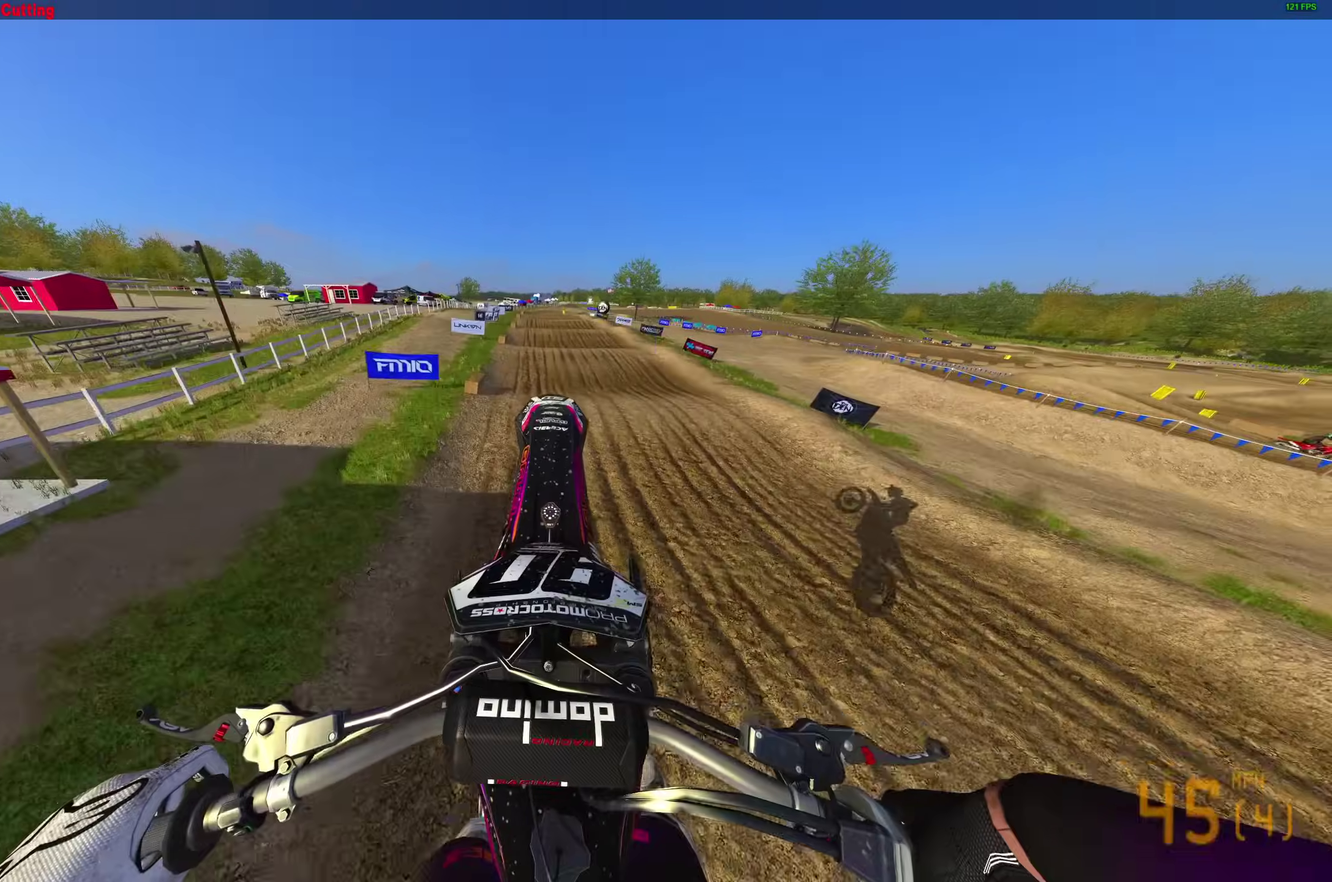
{"dt_ms": 400, "buttons": ["R2"], "left_stick": "center", "right_stick": "up", "button_events": [[217, "R2", "down"]]}
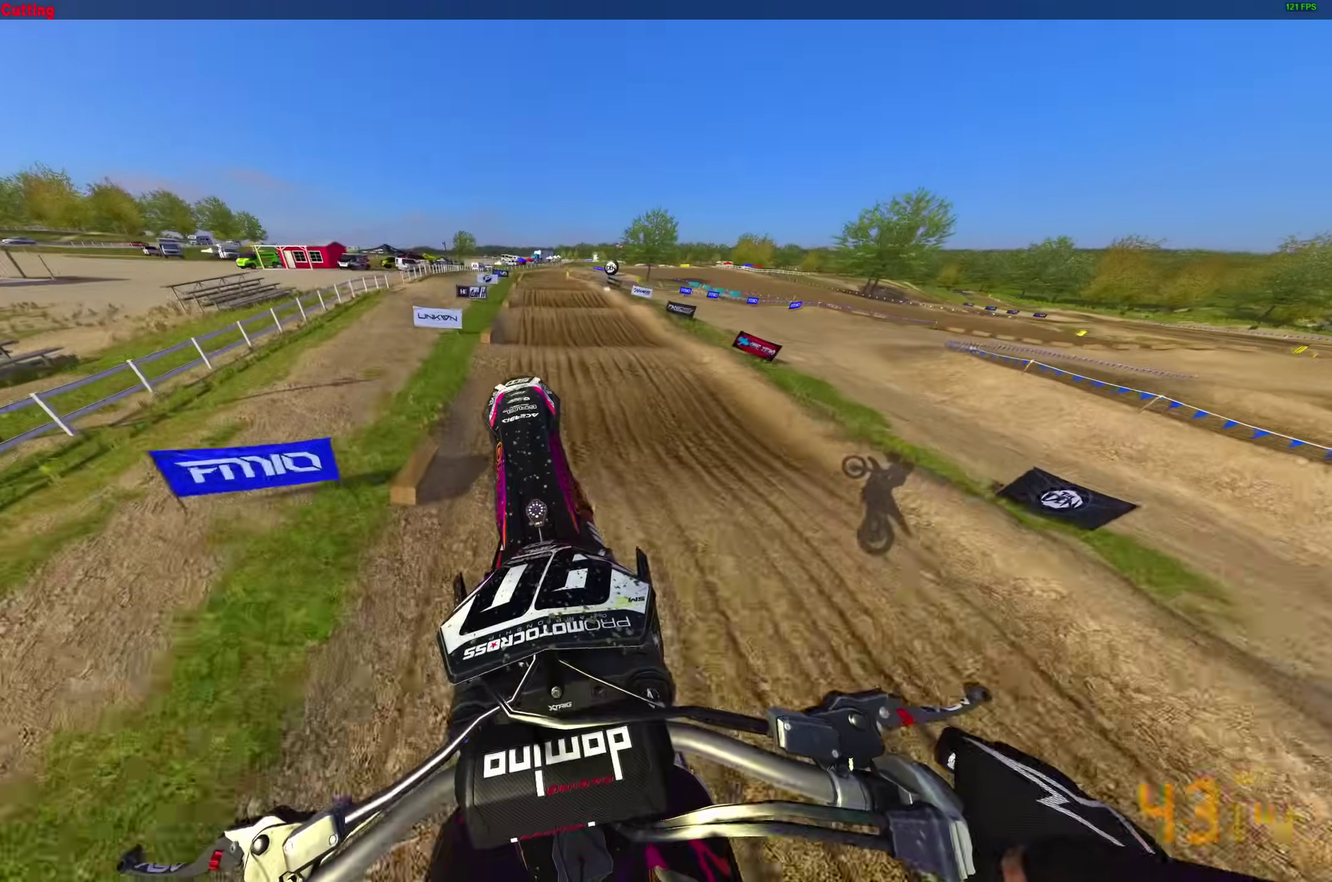
{"dt_ms": 600, "buttons": ["R2"], "left_stick": "center", "right_stick": "up", "button_events": [[117, "R2", "up"], [483, "R2", "down"]]}
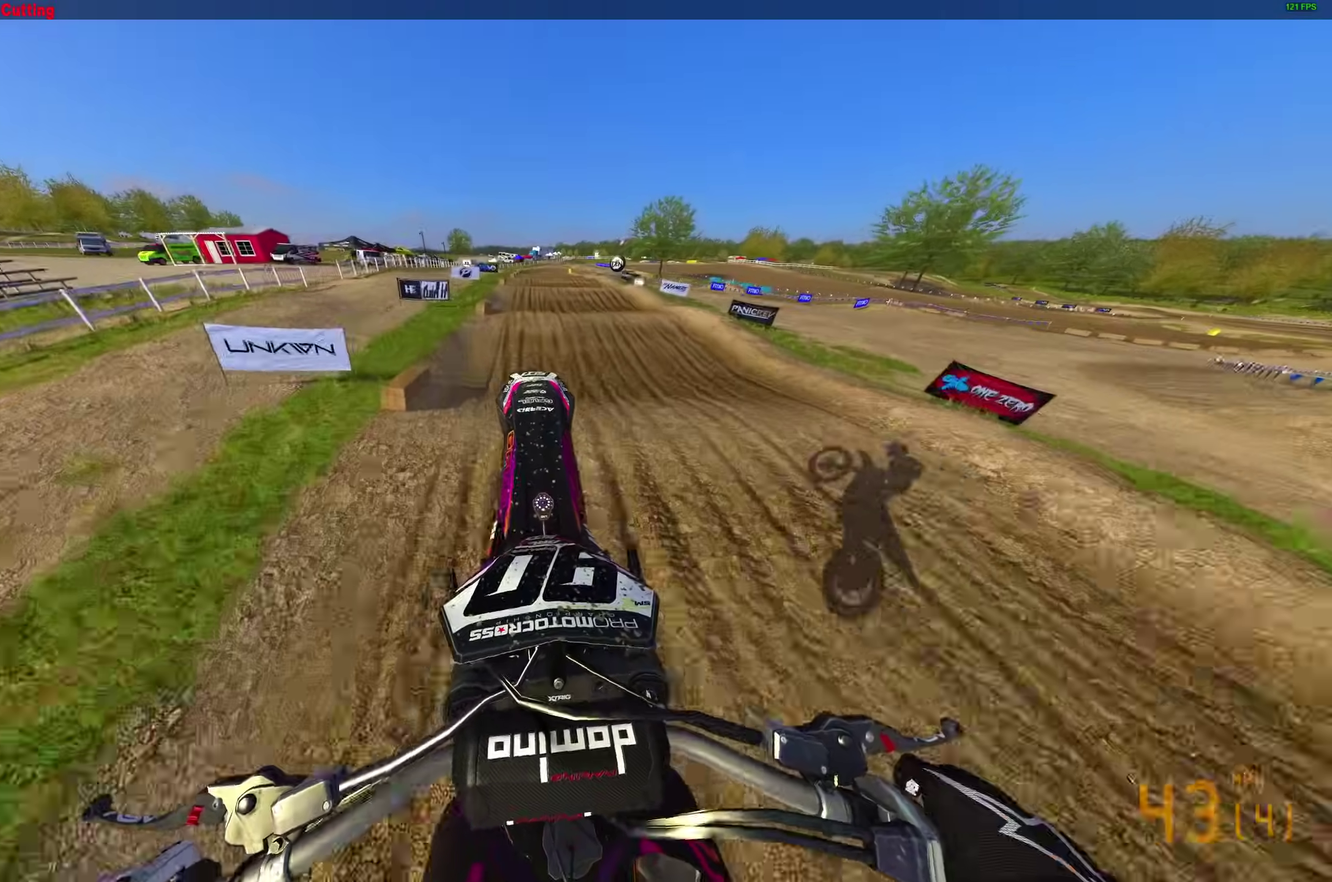
{"dt_ms": 400, "buttons": ["CROSS", "R2"], "left_stick": "up-left", "right_stick": "right", "button_events": [[200, "CROSS", "down"], [283, "CROSS", "up"], [383, "CROSS", "down"]]}
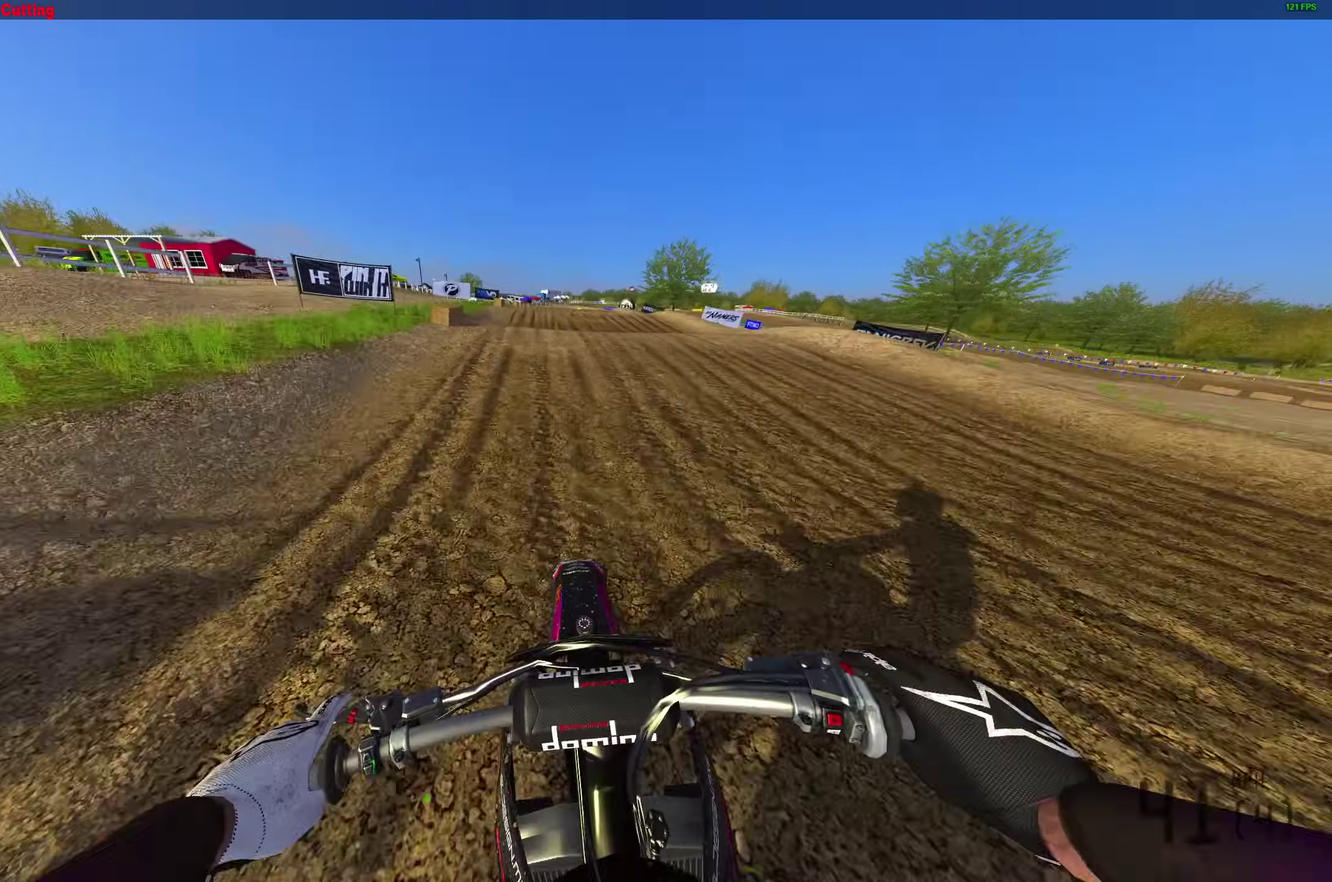
{"dt_ms": 600, "buttons": [], "left_stick": "right", "right_stick": "up", "button_events": [[67, "CROSS", "up"], [550, "R2", "up"]]}
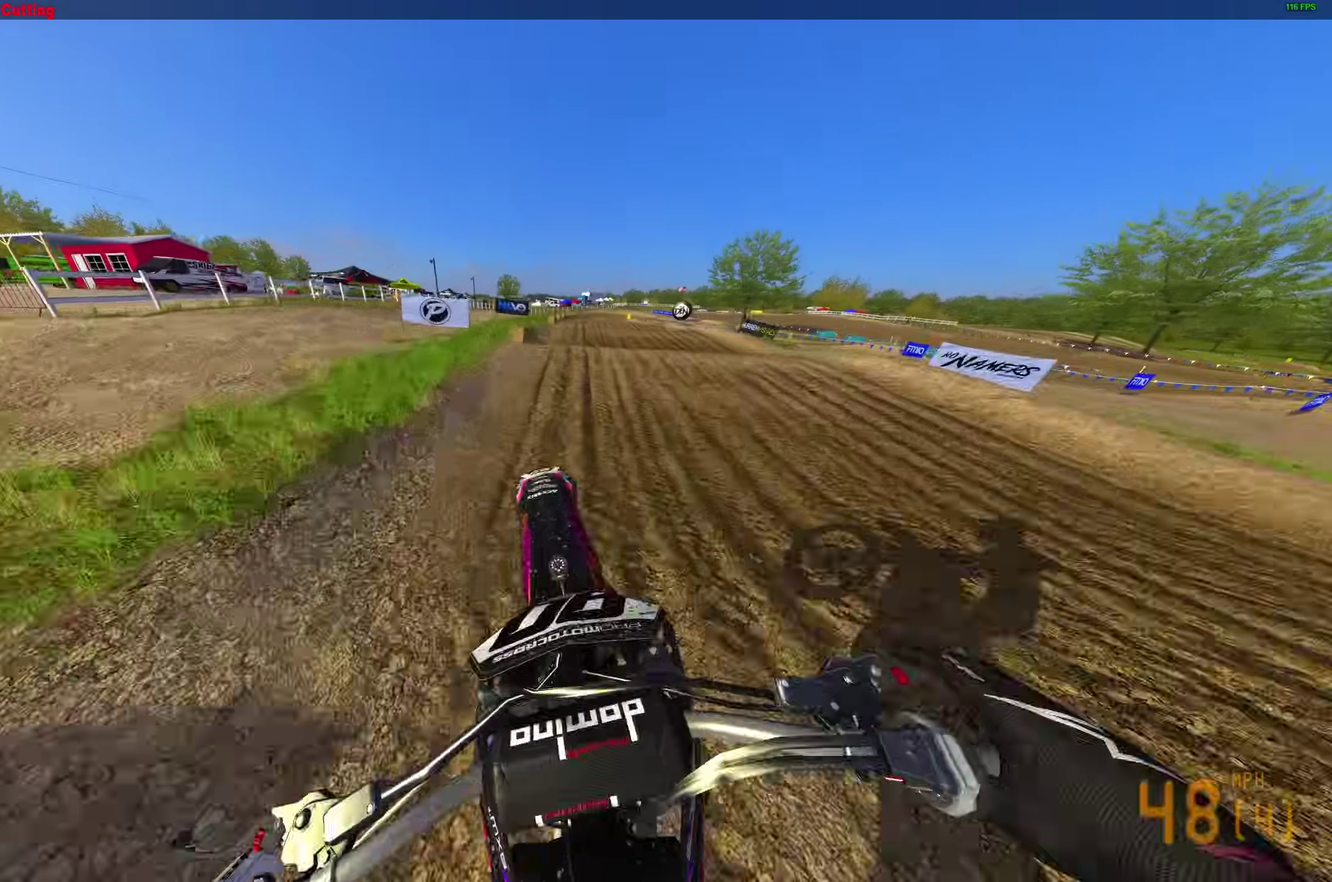
{"dt_ms": 300, "buttons": ["R2"], "left_stick": "right", "right_stick": "left", "button_events": [[283, "R2", "down"]]}
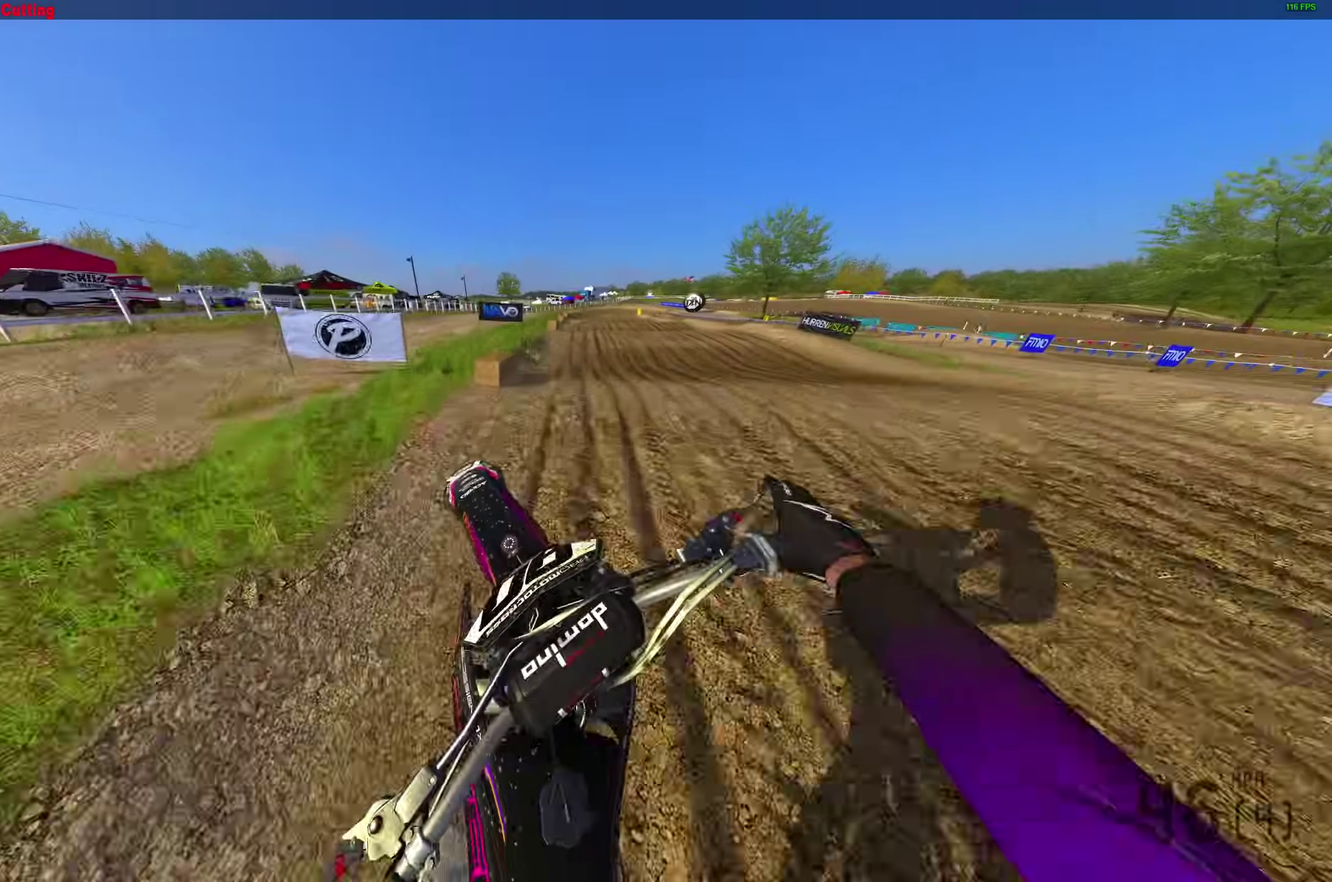
{"dt_ms": 900, "buttons": ["R2"], "left_stick": "center", "right_stick": "up", "button_events": []}
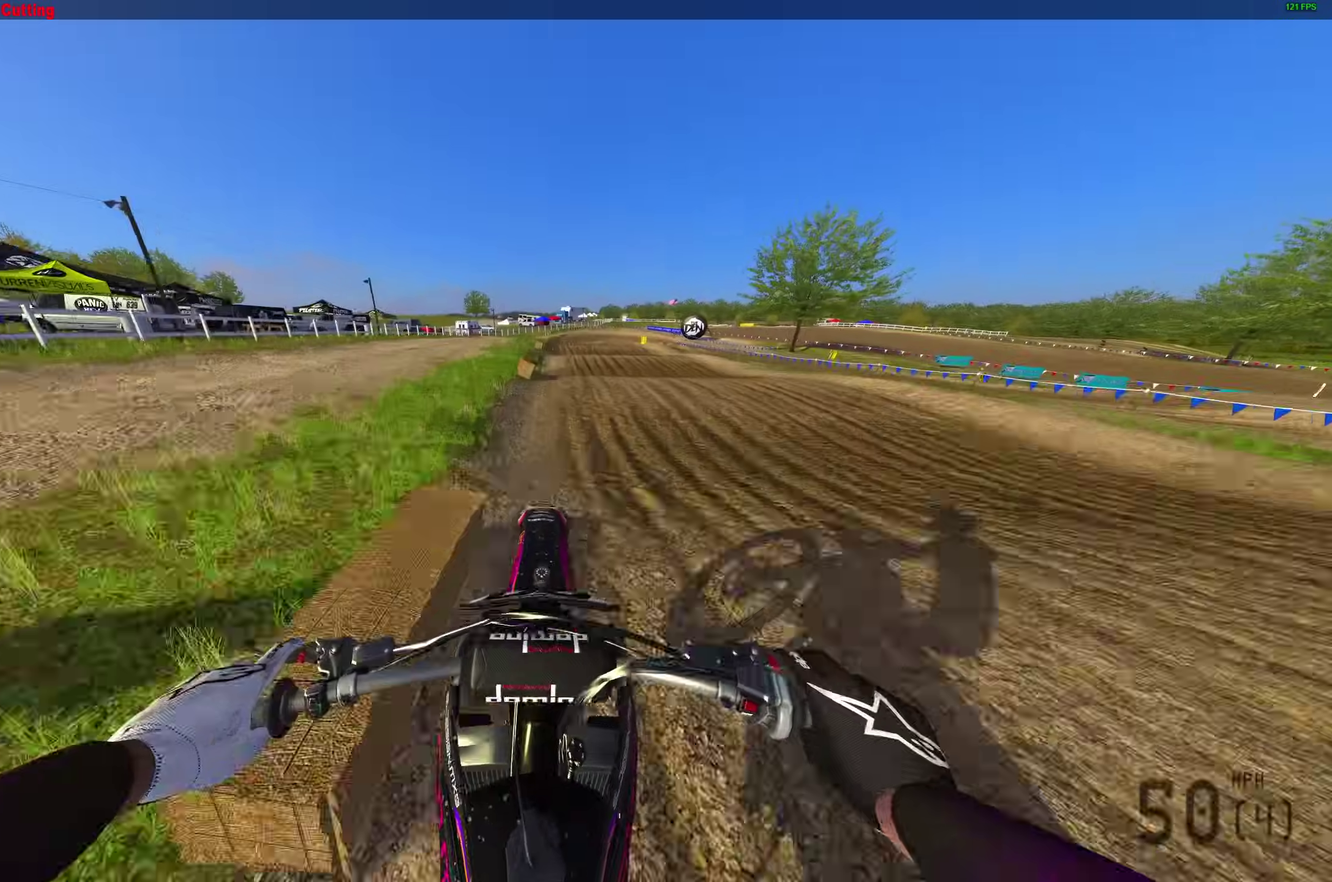
{"dt_ms": 300, "buttons": [], "left_stick": "center", "right_stick": "up", "button_events": [[33, "R2", "up"]]}
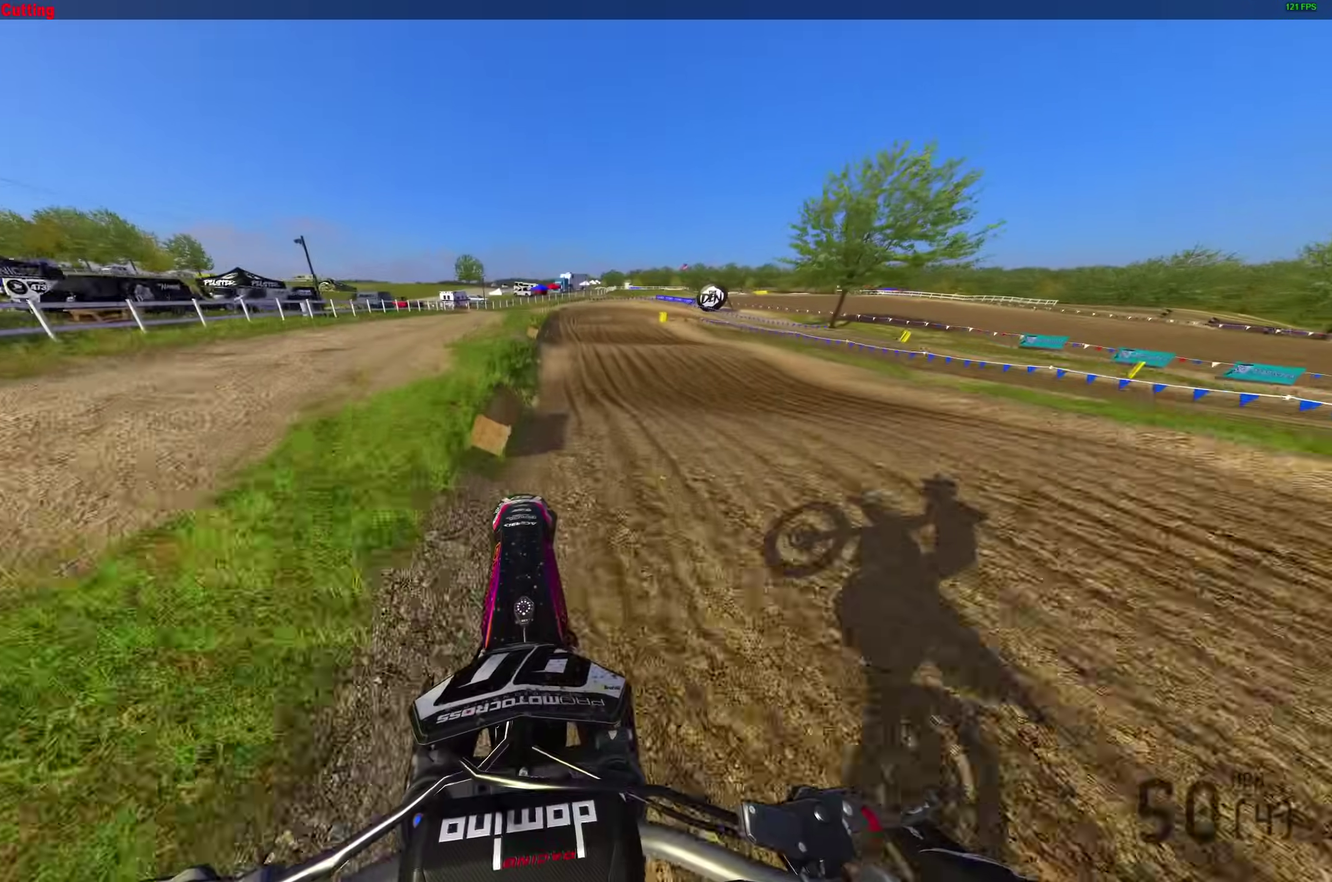
{"dt_ms": 600, "buttons": ["R2"], "left_stick": "right", "right_stick": "up-right", "button_events": [[167, "R2", "down"], [250, "R2", "up"], [533, "R2", "down"]]}